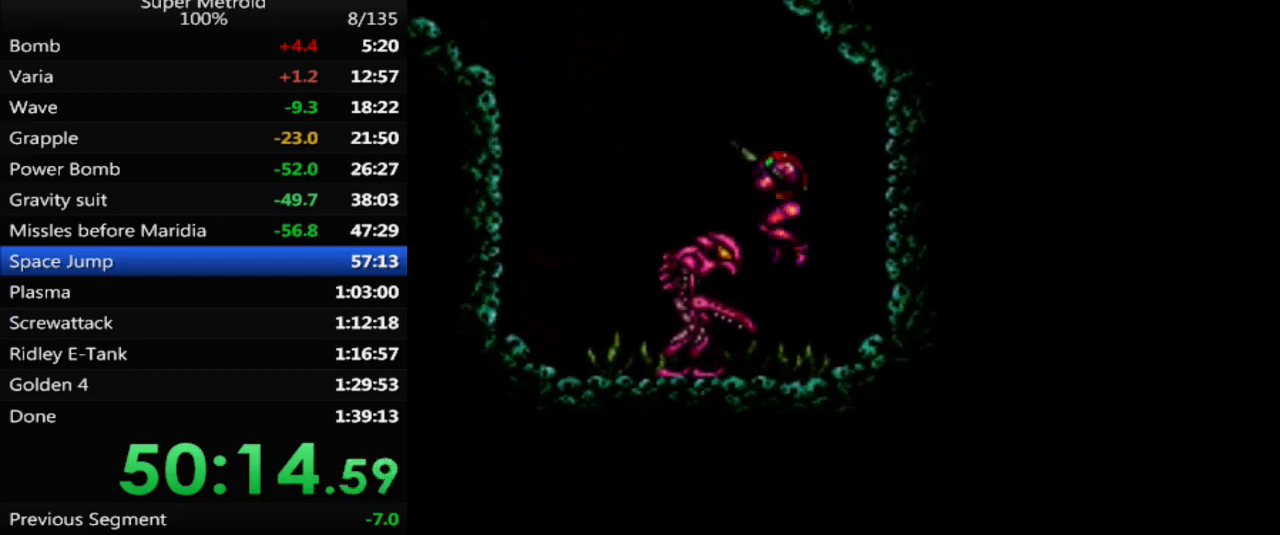
Gameplay with a controller (Nintendo layout); each line is a JSON object with the inputs held at the frame after it. "events" lists button and stick changes between this image and that frame as [ms after this image, input, new state], when the widget could be followed in between. Not read: L3 R3 SELECT.
{"buttons": ["A", "DPAD_LEFT"], "events": [[50, "A", "down"], [117, "A", "up"], [183, "A", "down"], [283, "A", "up"], [333, "A", "down"], [383, "DPAD_LEFT", "down"], [433, "A", "up"], [500, "A", "down"]]}
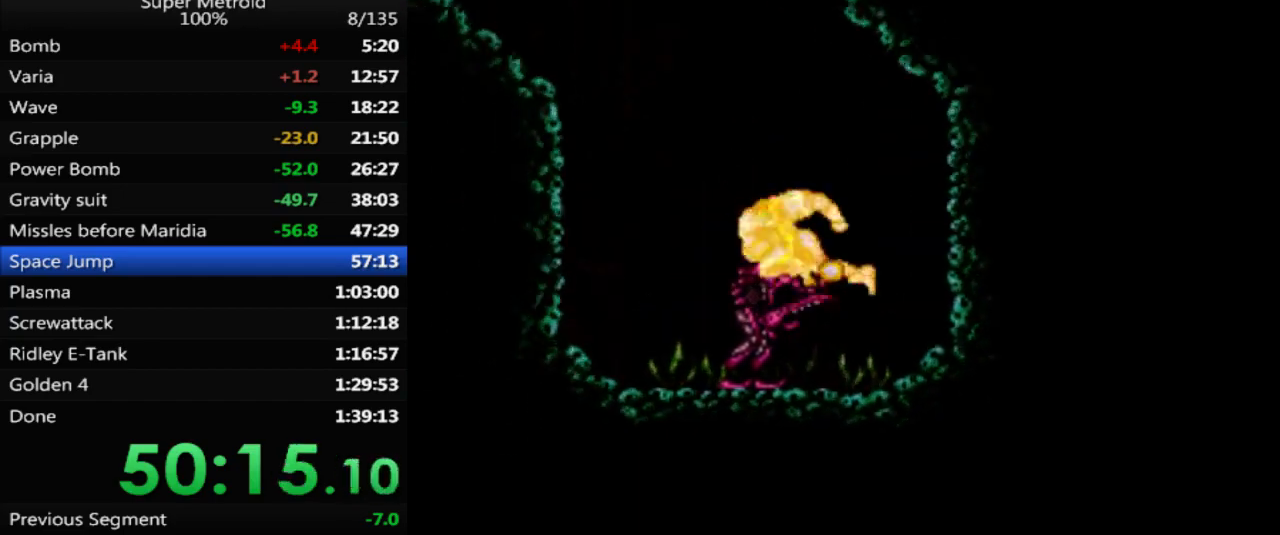
{"buttons": [], "events": [[67, "A", "up"], [133, "A", "down"], [233, "A", "up"], [317, "DPAD_LEFT", "up"]]}
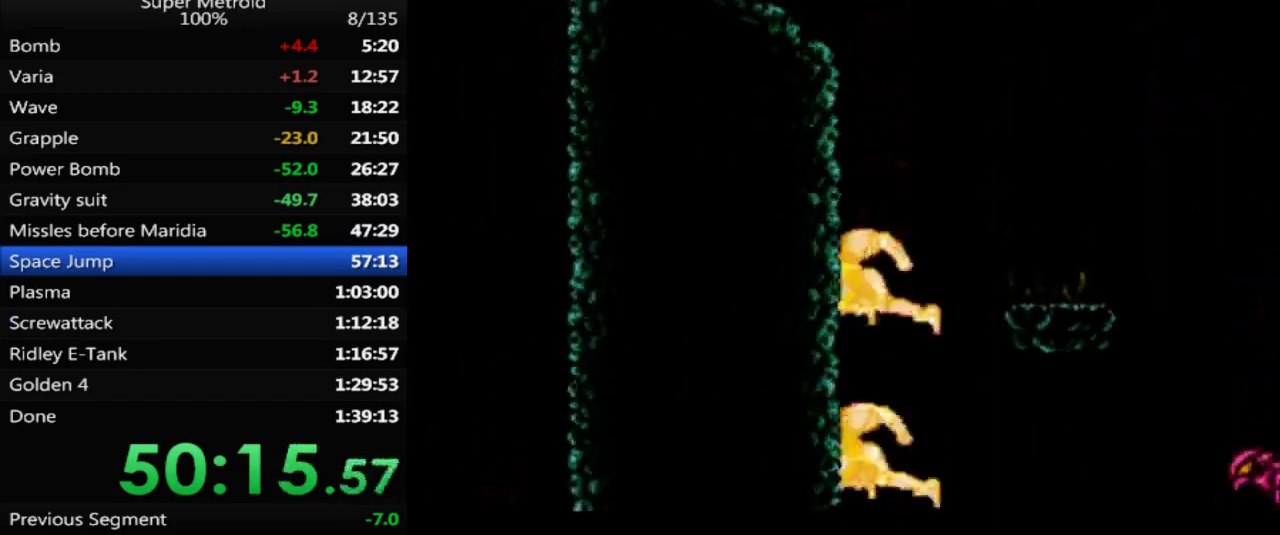
{"buttons": ["B"], "events": [[467, "B", "down"]]}
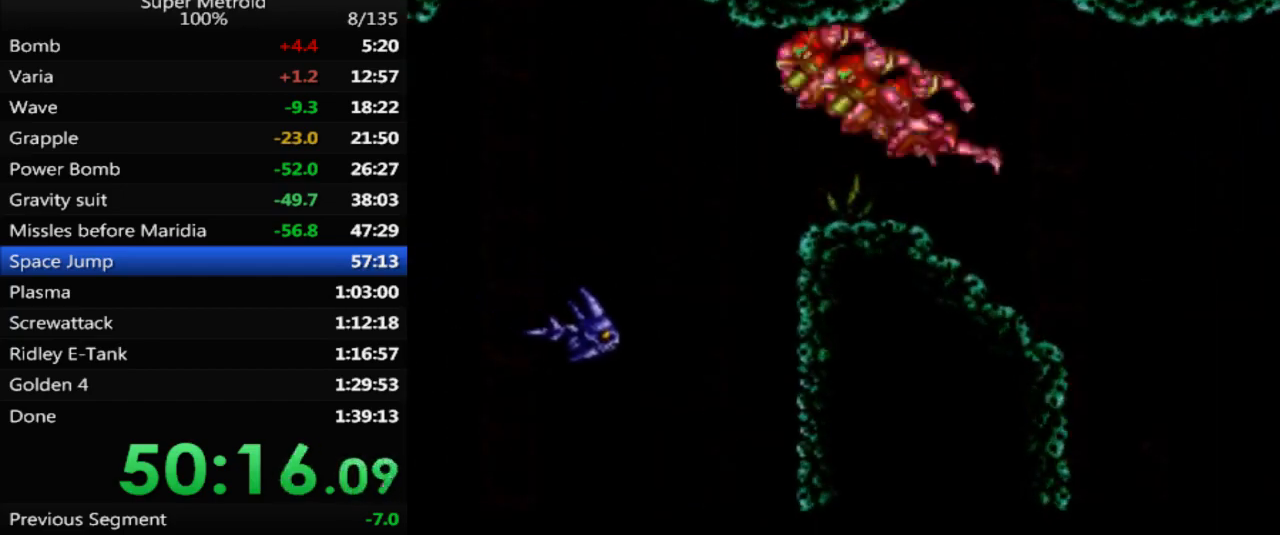
{"buttons": [], "events": [[367, "B", "up"]]}
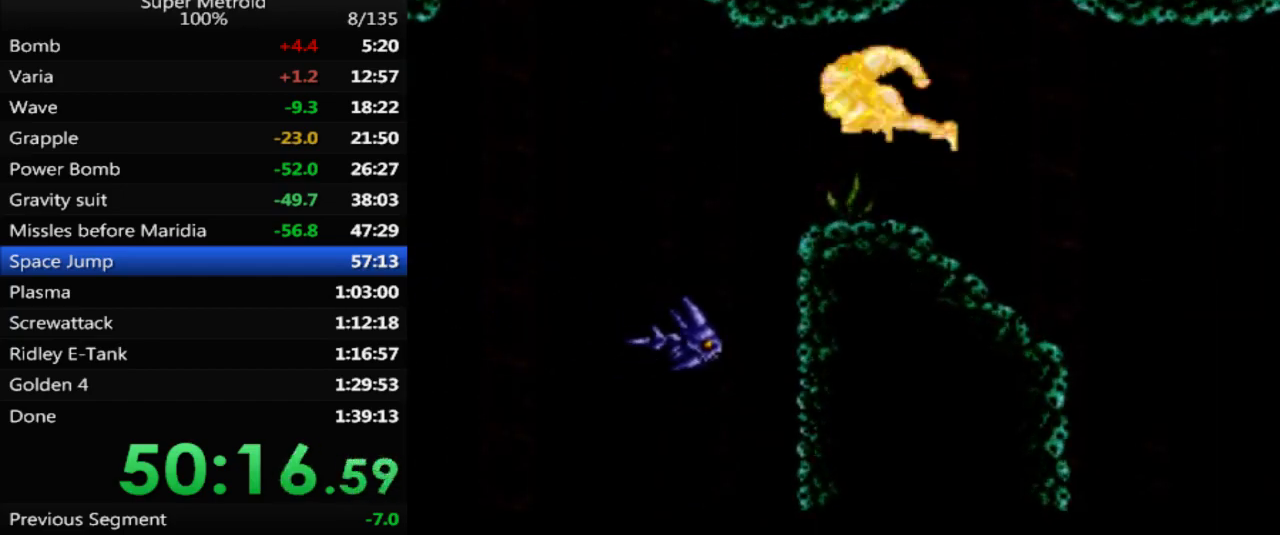
{"buttons": [], "events": []}
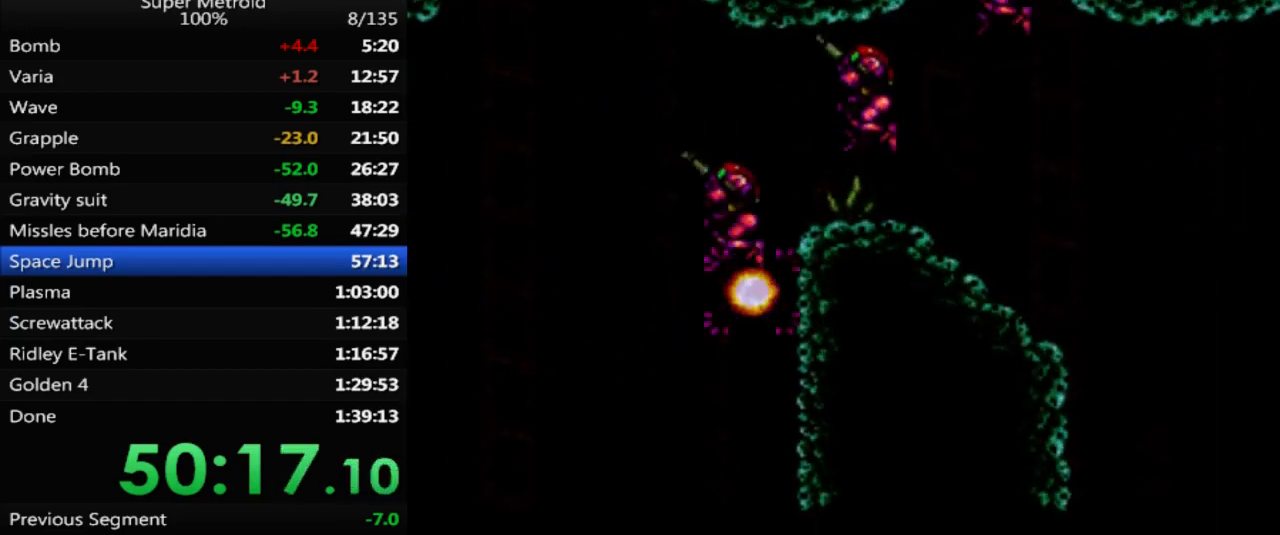
{"buttons": ["DPAD_LEFT"], "events": [[200, "X", "down"], [267, "DPAD_LEFT", "down"], [317, "X", "up"], [417, "A", "down"], [483, "A", "up"]]}
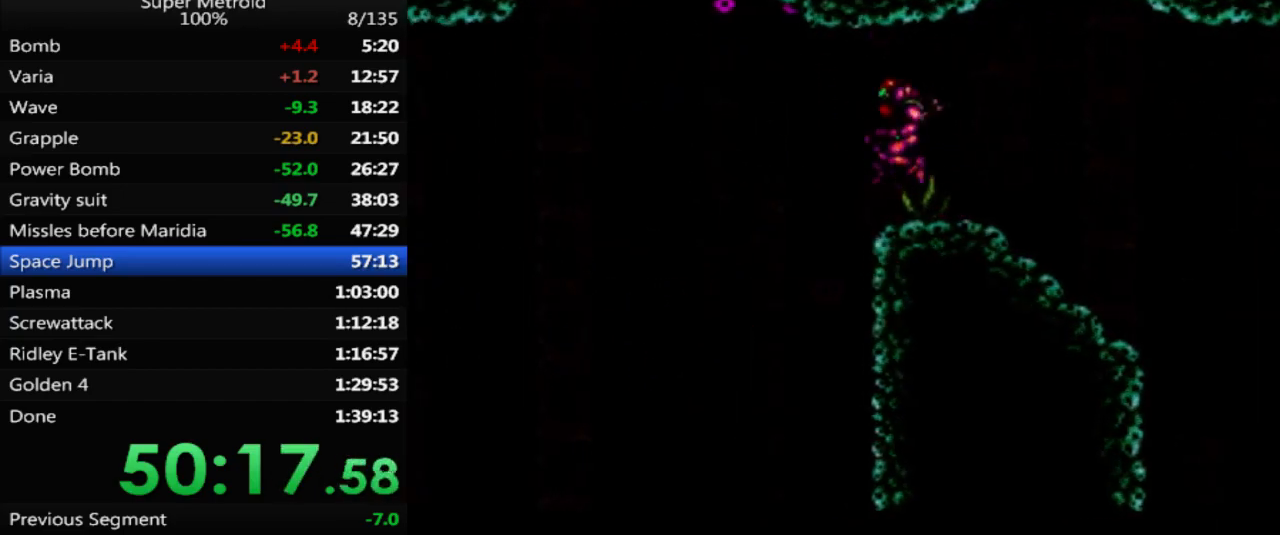
{"buttons": ["DPAD_RIGHT"], "events": [[167, "DPAD_LEFT", "up"], [283, "DPAD_RIGHT", "down"]]}
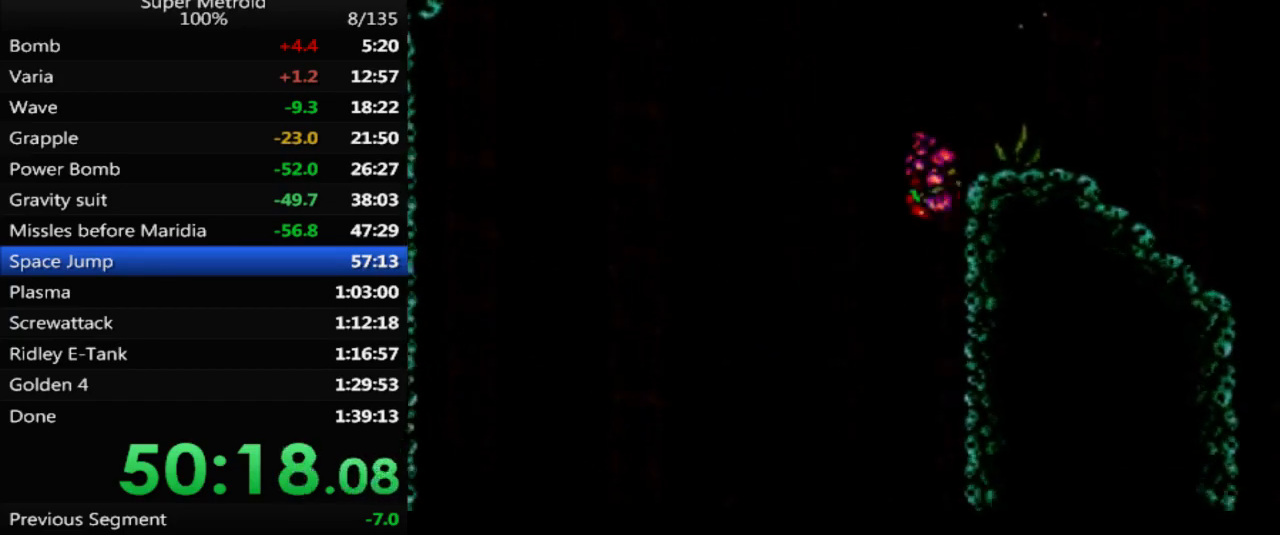
{"buttons": ["A"], "events": [[50, "DPAD_RIGHT", "up"], [117, "DPAD_LEFT", "down"], [183, "A", "down"], [500, "DPAD_LEFT", "up"]]}
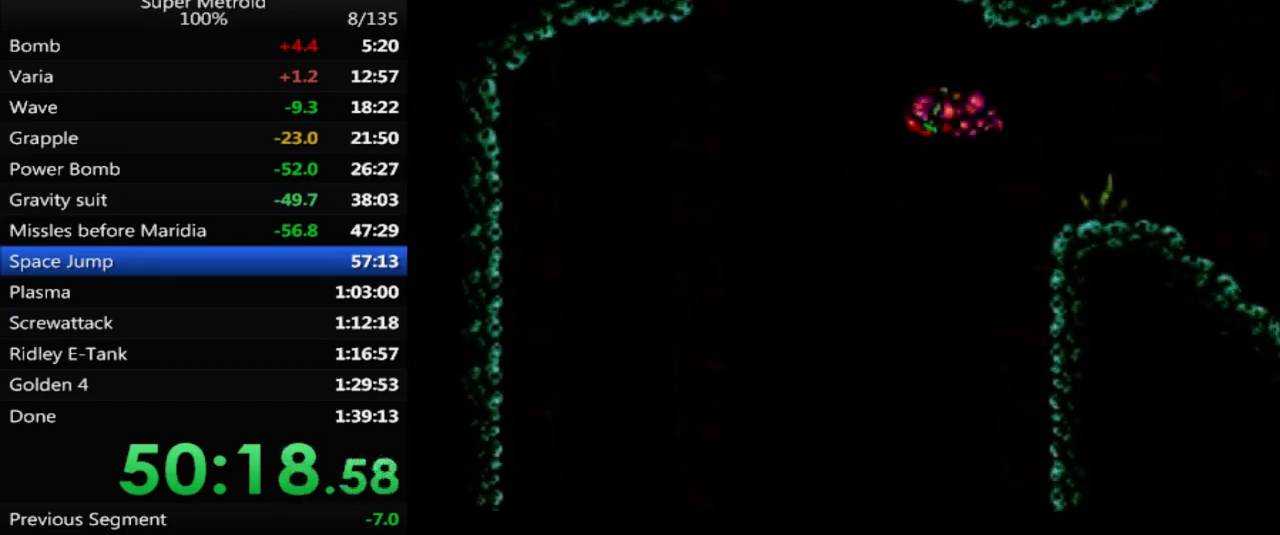
{"buttons": ["A", "DPAD_LEFT"], "events": [[117, "DPAD_RIGHT", "down"], [300, "DPAD_RIGHT", "up"], [350, "A", "up"], [367, "DPAD_LEFT", "down"], [417, "A", "down"]]}
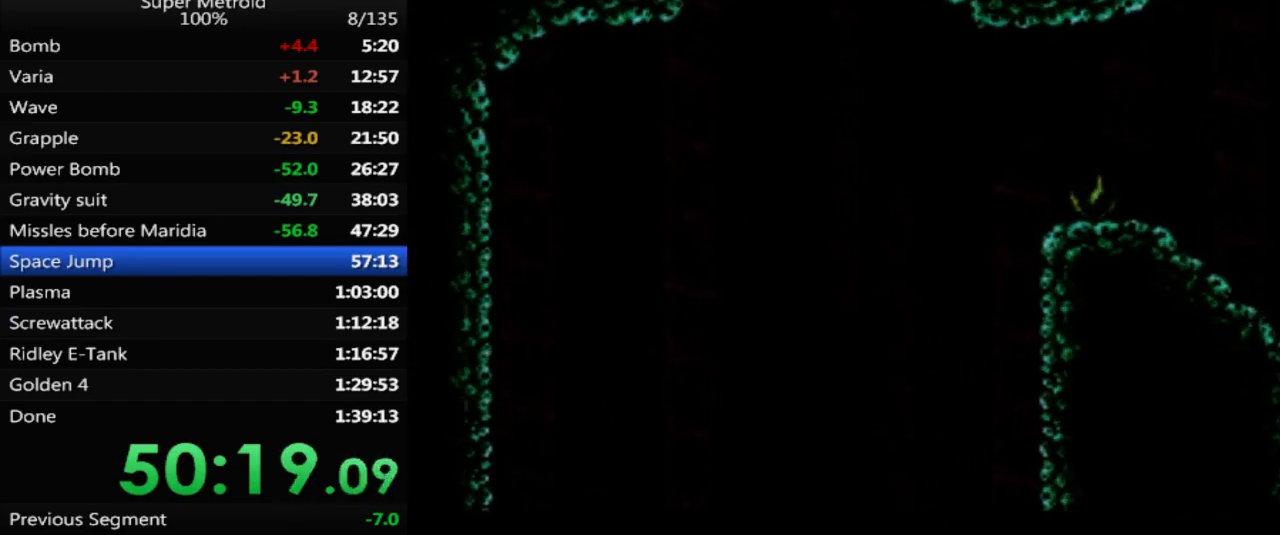
{"buttons": ["A", "DPAD_LEFT"], "events": []}
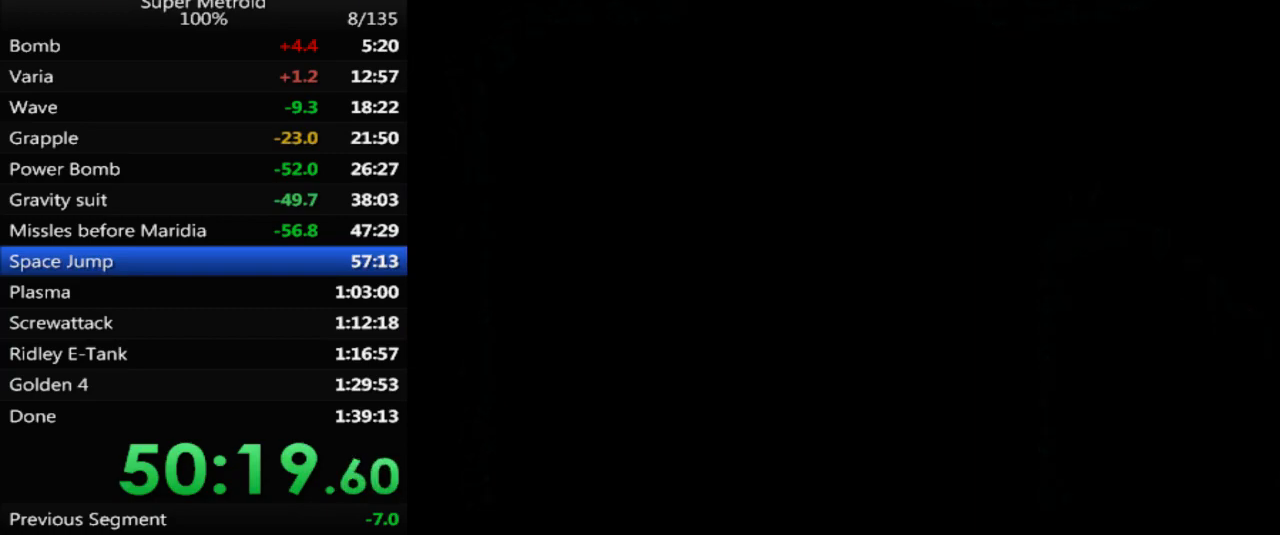
{"buttons": ["A", "DPAD_LEFT"], "events": []}
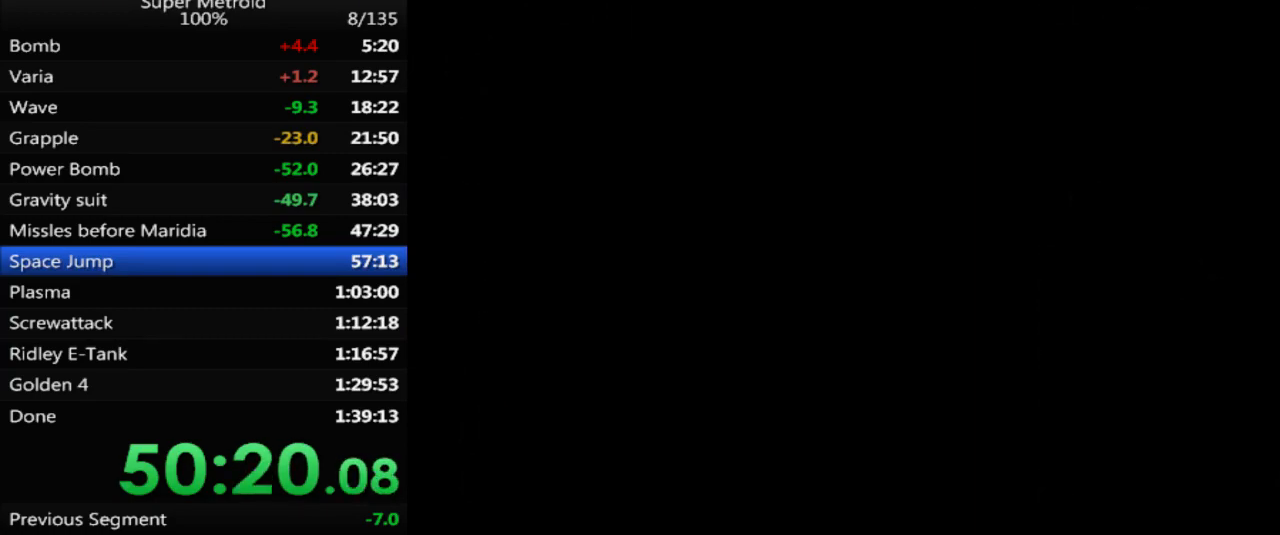
{"buttons": ["A", "DPAD_LEFT"], "events": []}
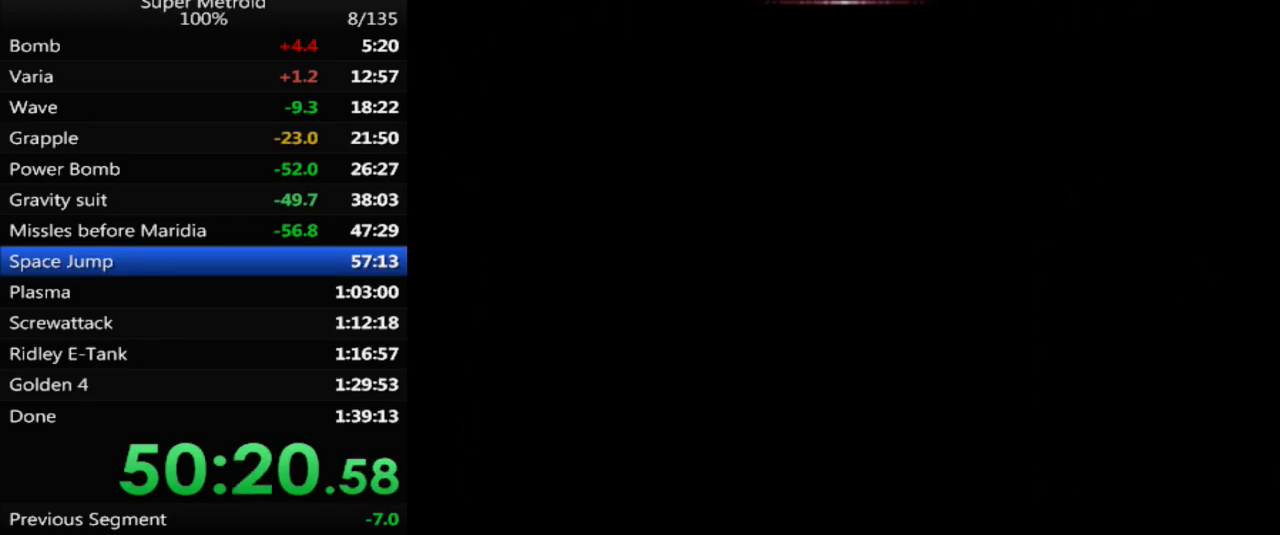
{"buttons": ["A", "DPAD_LEFT"], "events": []}
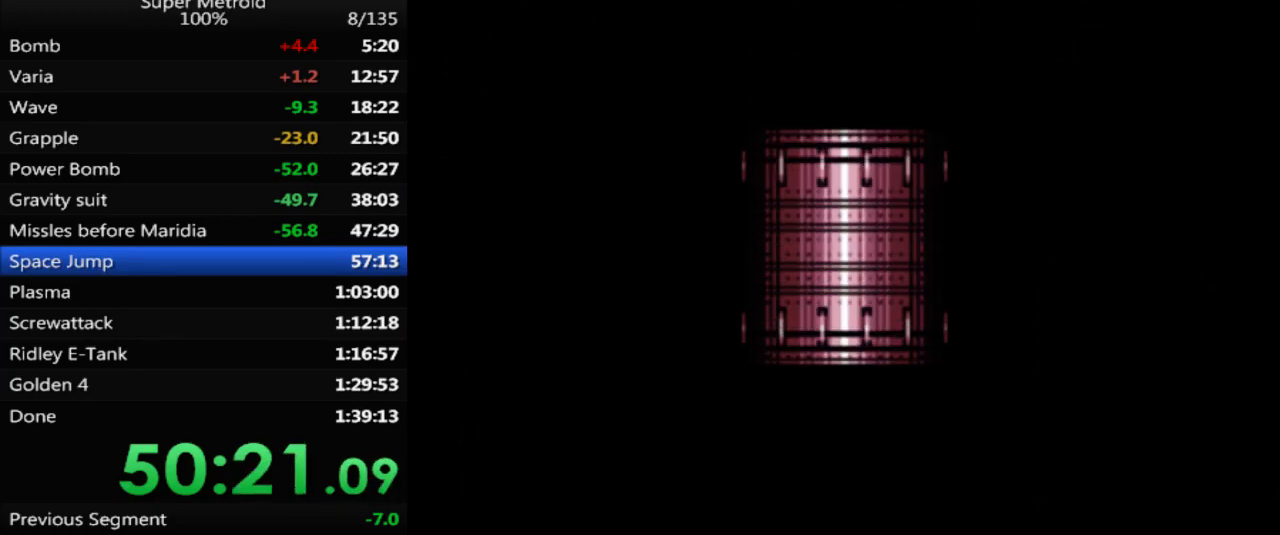
{"buttons": ["A", "DPAD_LEFT"], "events": []}
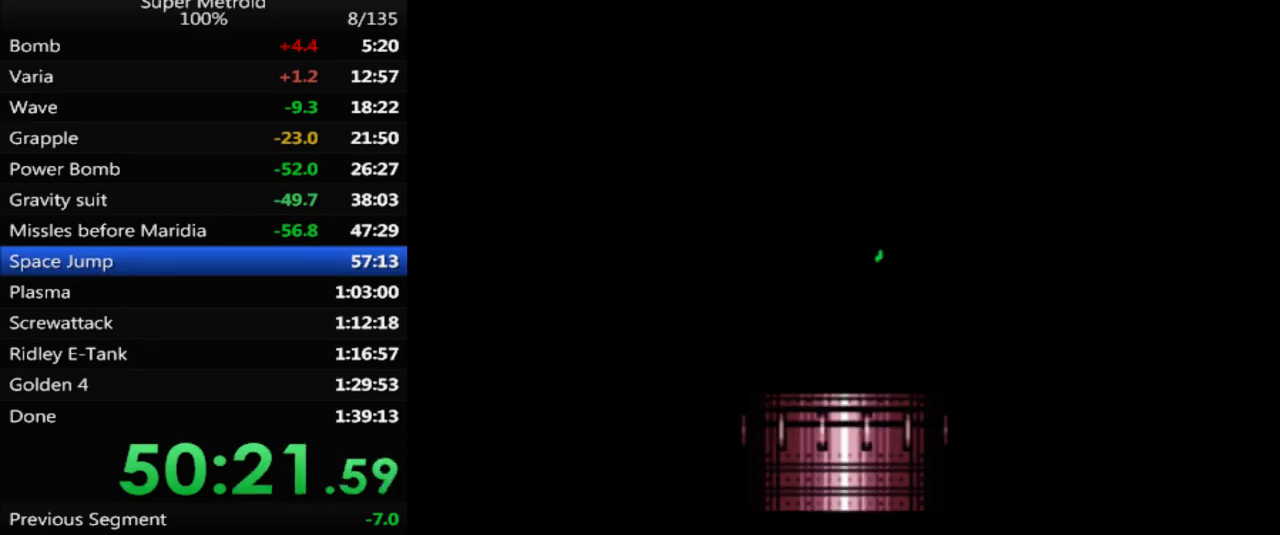
{"buttons": ["A", "DPAD_LEFT"], "events": []}
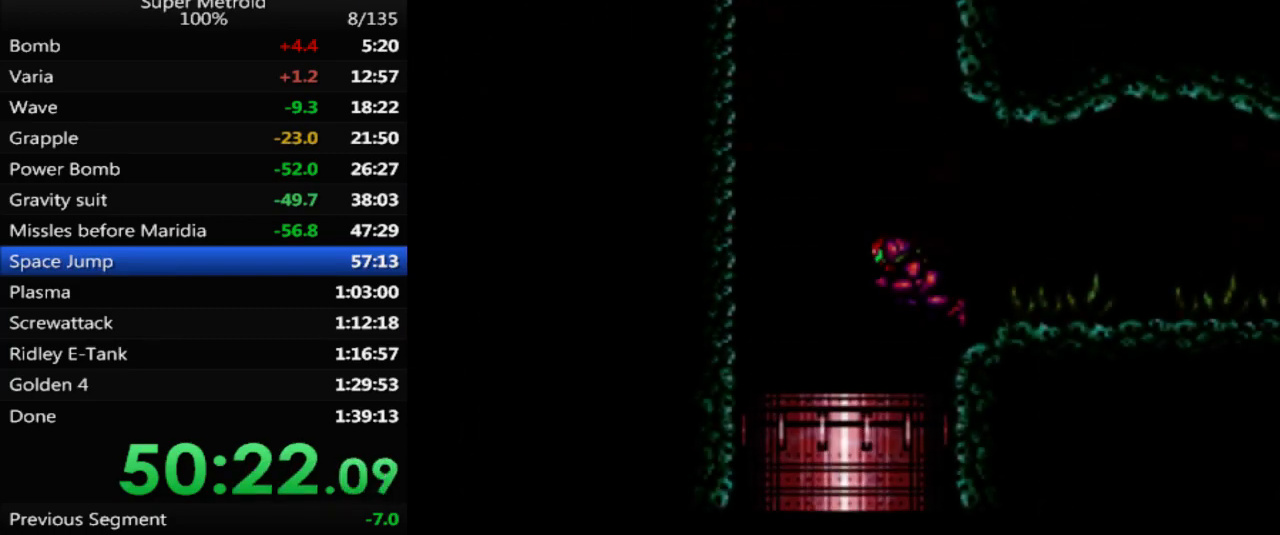
{"buttons": ["A", "DPAD_LEFT"], "events": []}
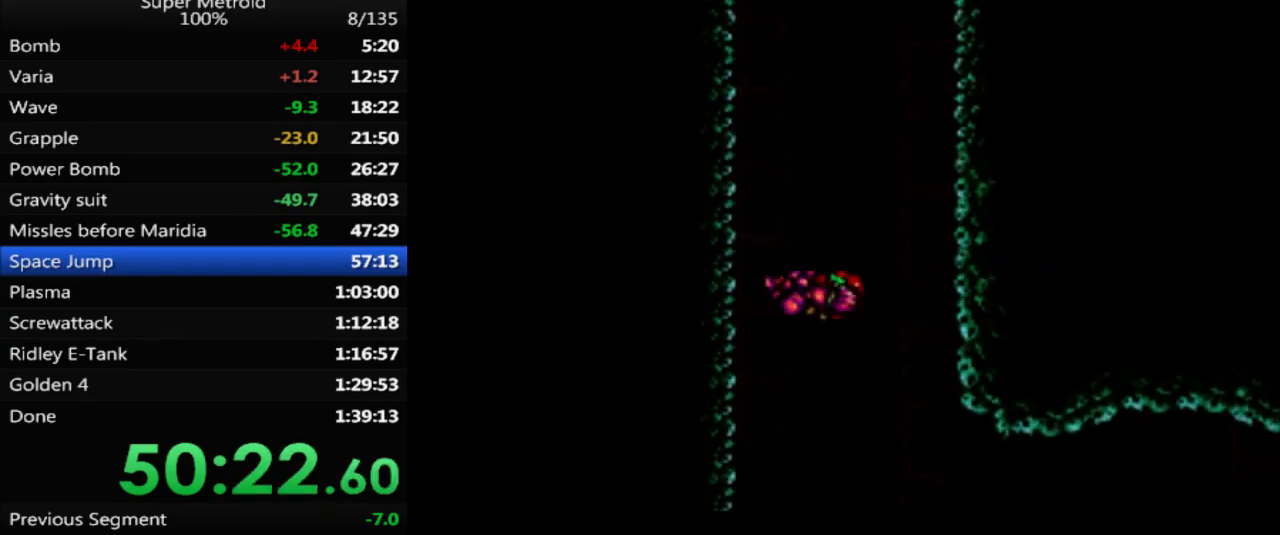
{"buttons": ["A", "DPAD_LEFT"], "events": [[33, "DPAD_LEFT", "up"], [167, "A", "up"], [250, "DPAD_RIGHT", "down"], [317, "A", "down"], [383, "DPAD_RIGHT", "up"], [417, "DPAD_LEFT", "down"]]}
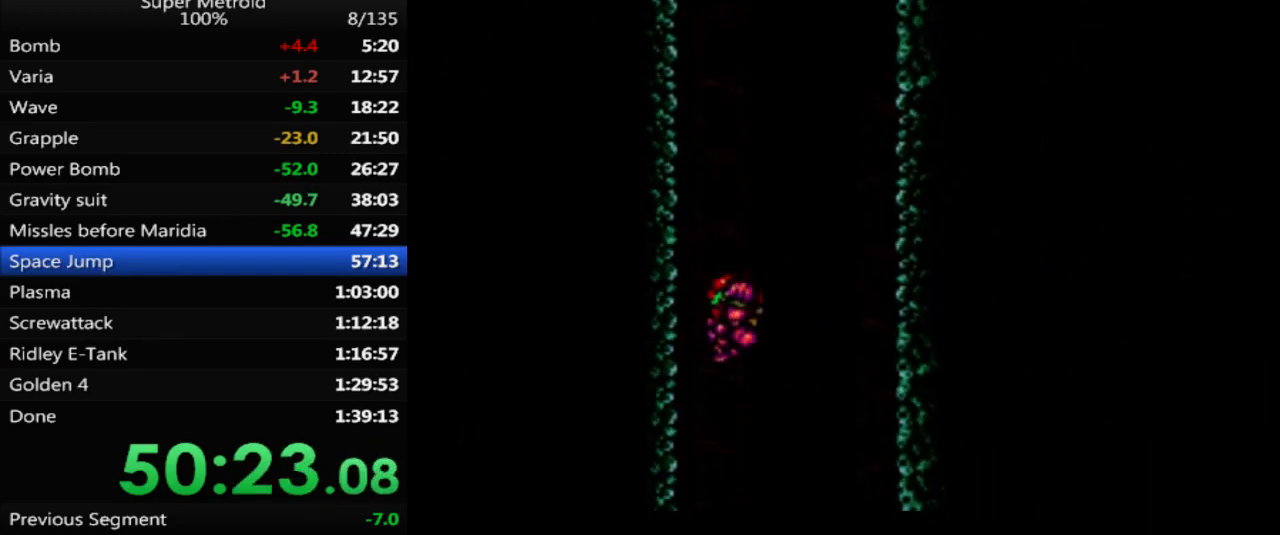
{"buttons": ["A", "DPAD_LEFT"], "events": [[133, "DPAD_LEFT", "up"], [150, "A", "up"], [217, "DPAD_RIGHT", "down"], [283, "A", "down"], [333, "DPAD_UP", "down"], [350, "DPAD_UP", "up"], [383, "DPAD_RIGHT", "up"], [417, "DPAD_LEFT", "down"]]}
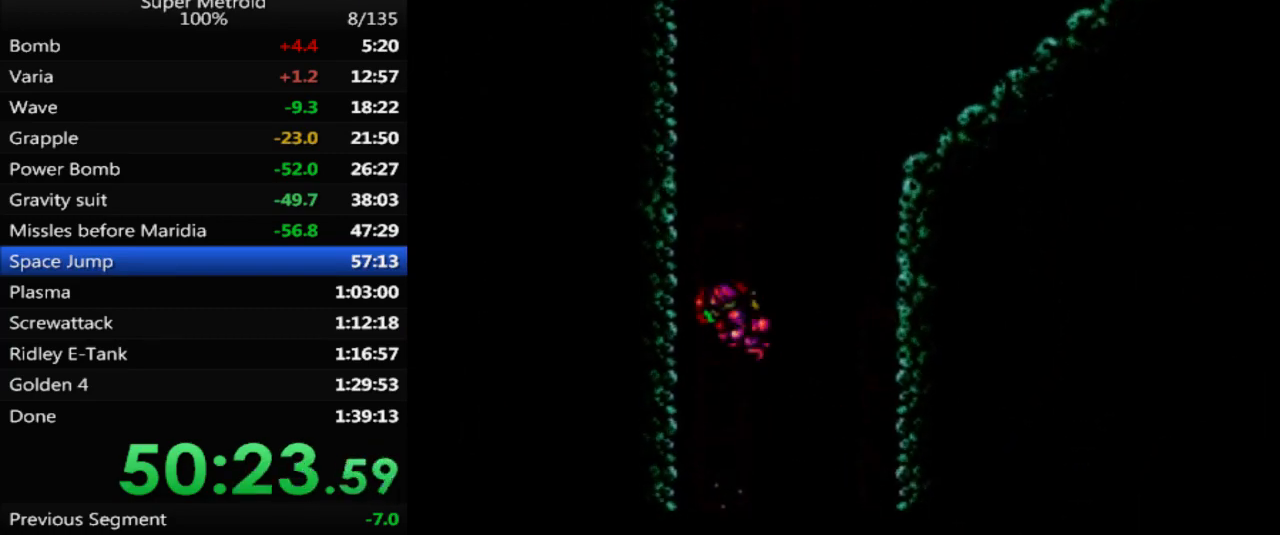
{"buttons": ["DPAD_LEFT"], "events": [[33, "DPAD_LEFT", "up"], [100, "DPAD_DOWN", "down"], [133, "DPAD_RIGHT", "down"], [183, "DPAD_RIGHT", "up"], [233, "DPAD_DOWN", "up"], [283, "DPAD_DOWN", "down"], [383, "DPAD_DOWN", "up"], [383, "DPAD_LEFT", "down"], [483, "A", "up"]]}
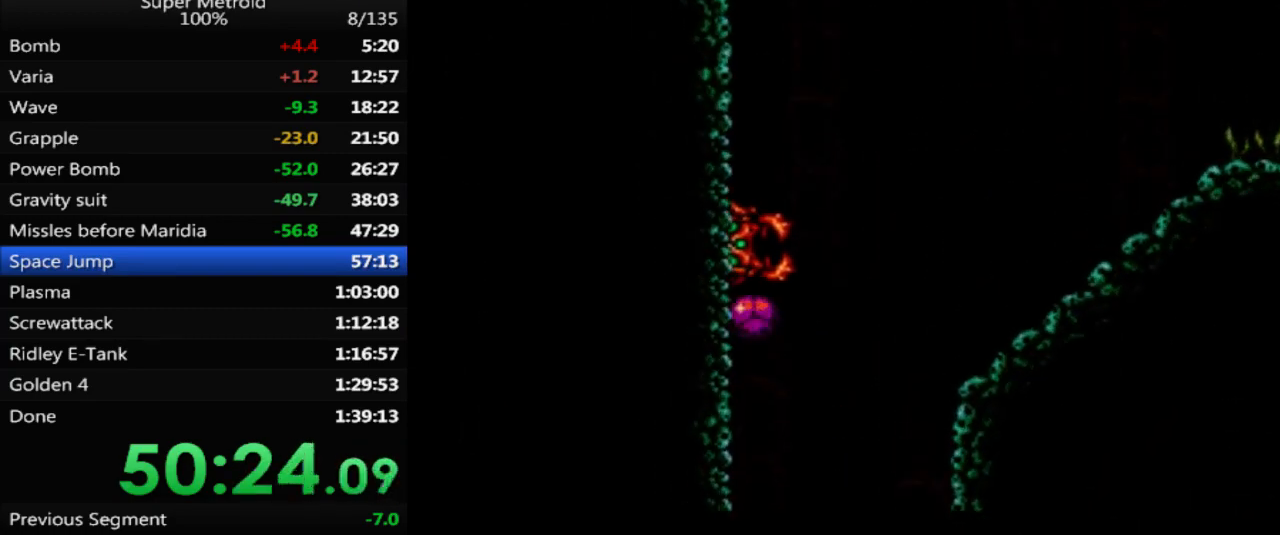
{"buttons": ["DPAD_LEFT"], "events": []}
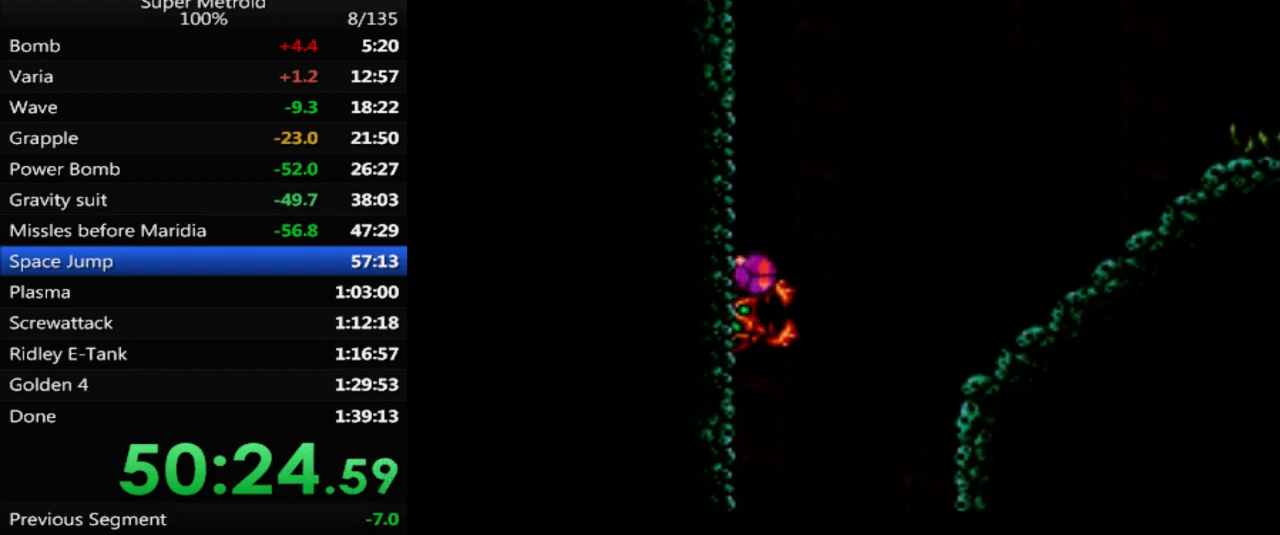
{"buttons": ["DPAD_LEFT"], "events": []}
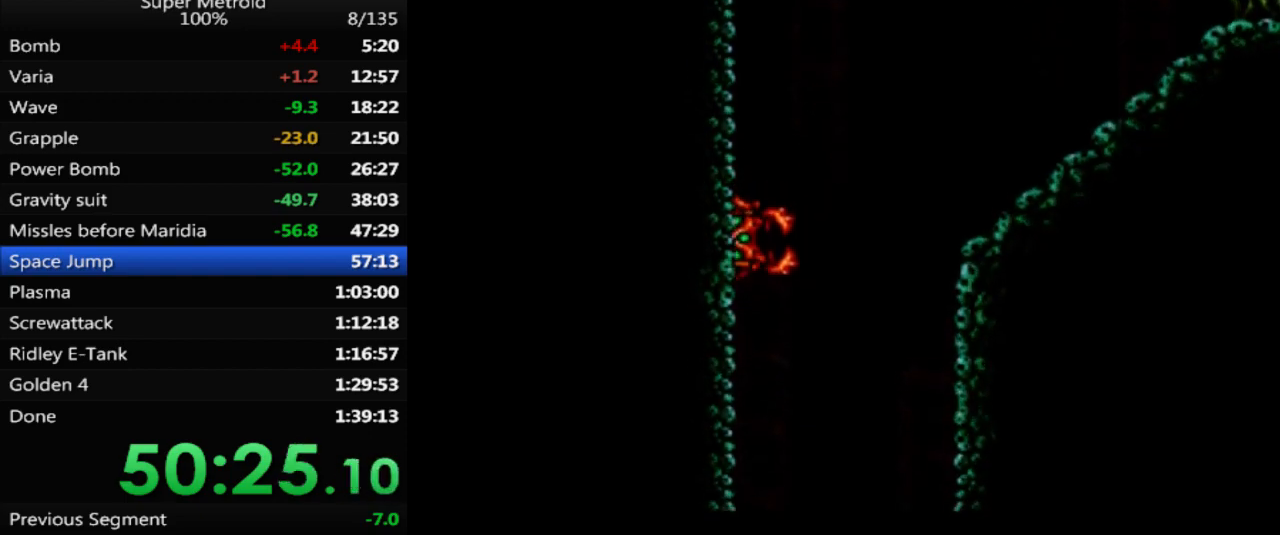
{"buttons": ["DPAD_LEFT"], "events": []}
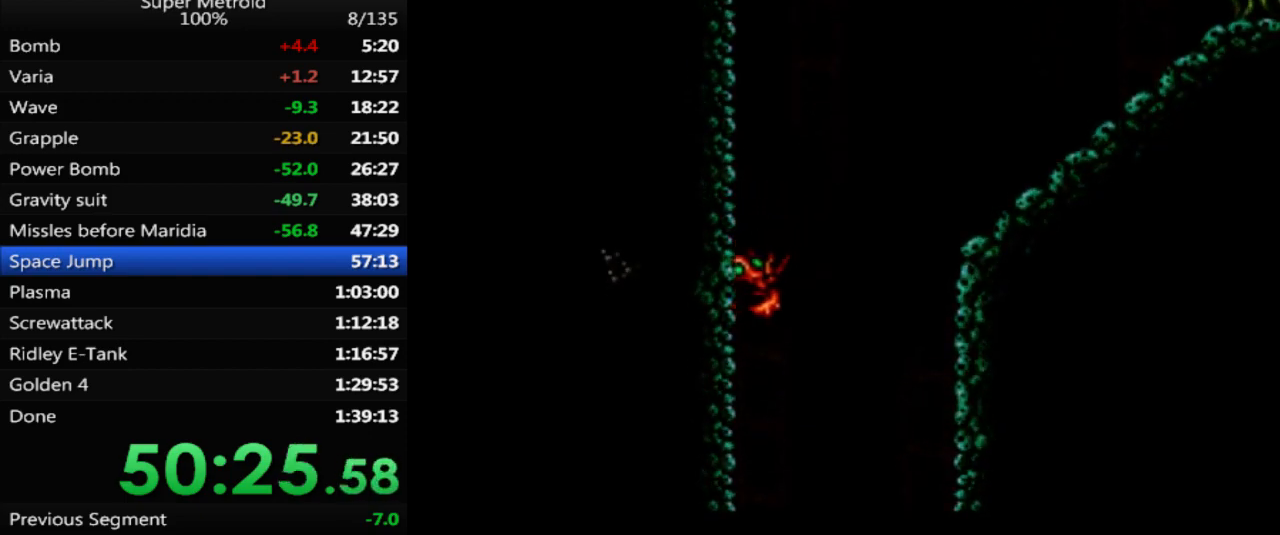
{"buttons": ["DPAD_LEFT"], "events": []}
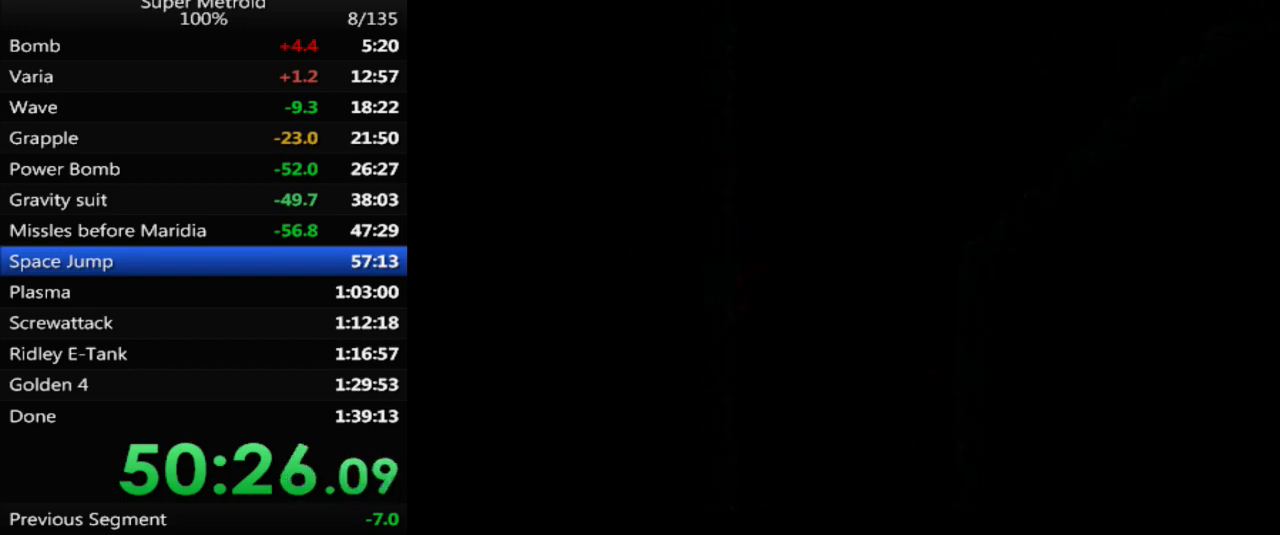
{"buttons": ["DPAD_LEFT"], "events": []}
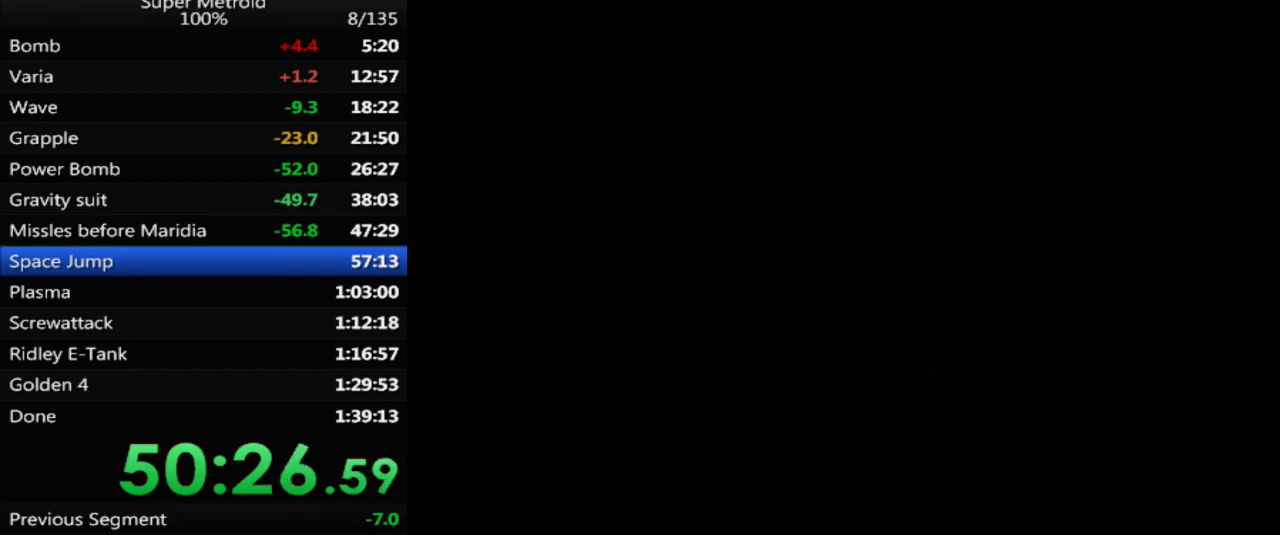
{"buttons": ["DPAD_LEFT"], "events": []}
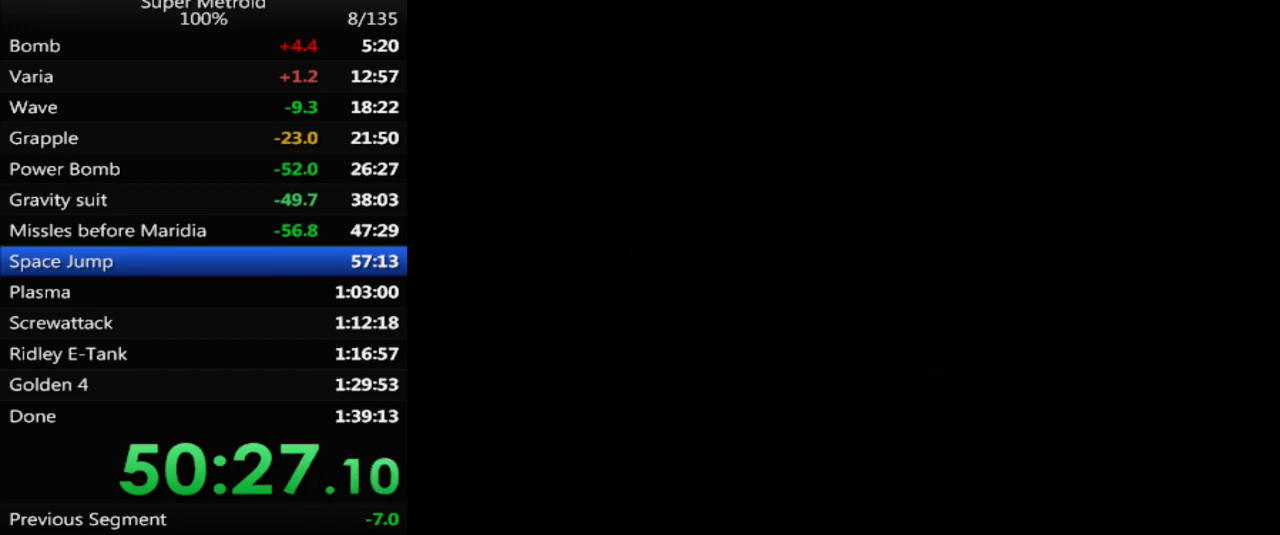
{"buttons": ["DPAD_LEFT"], "events": []}
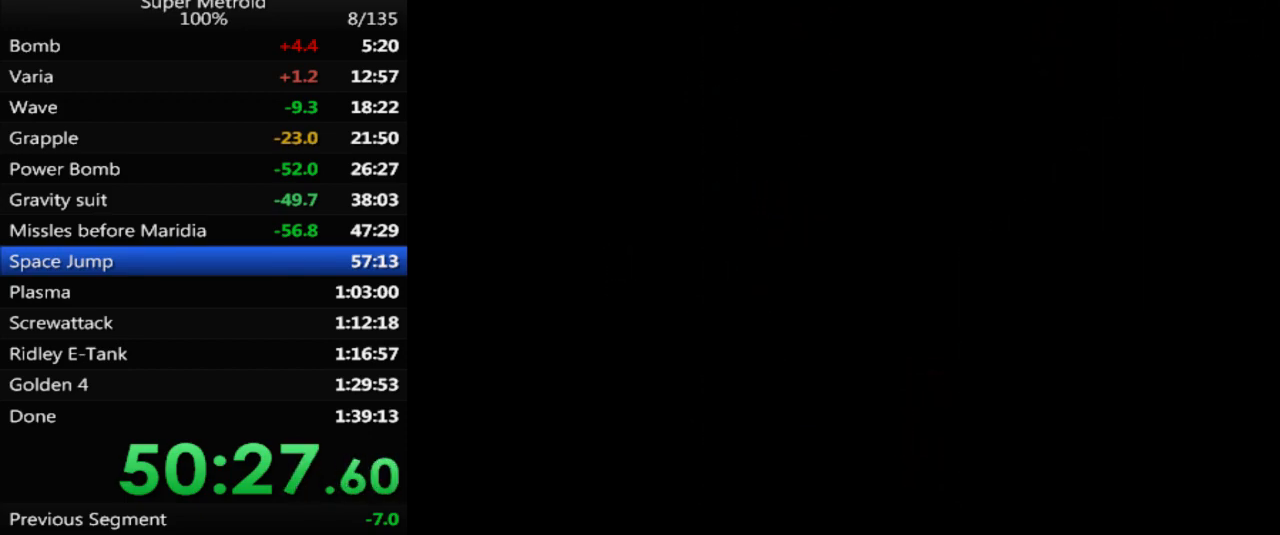
{"buttons": ["DPAD_LEFT"], "events": []}
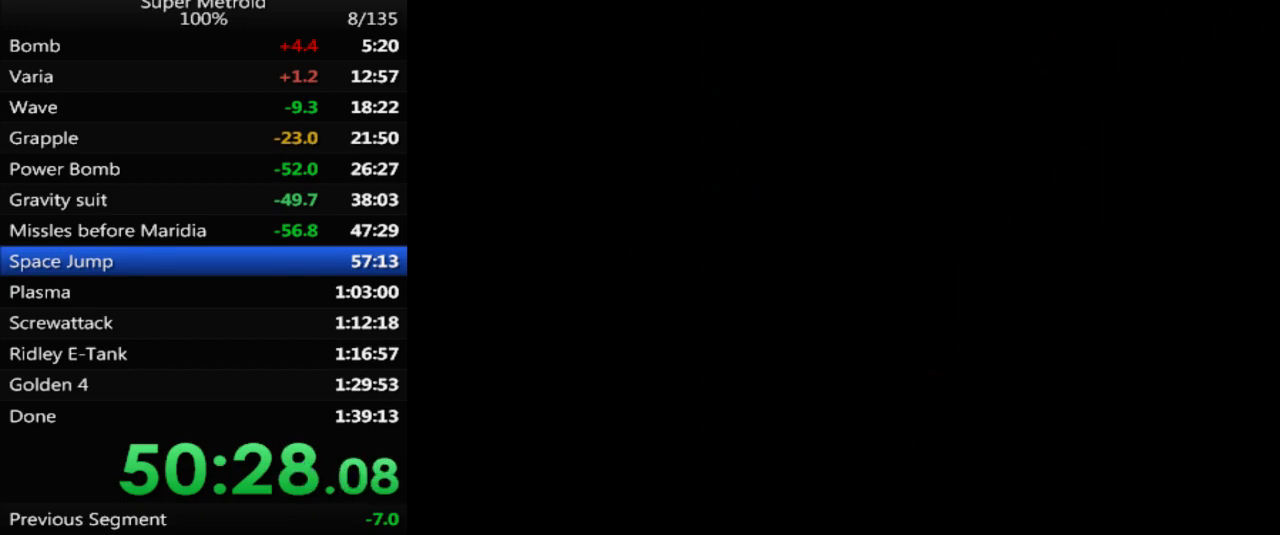
{"buttons": ["DPAD_LEFT"], "events": []}
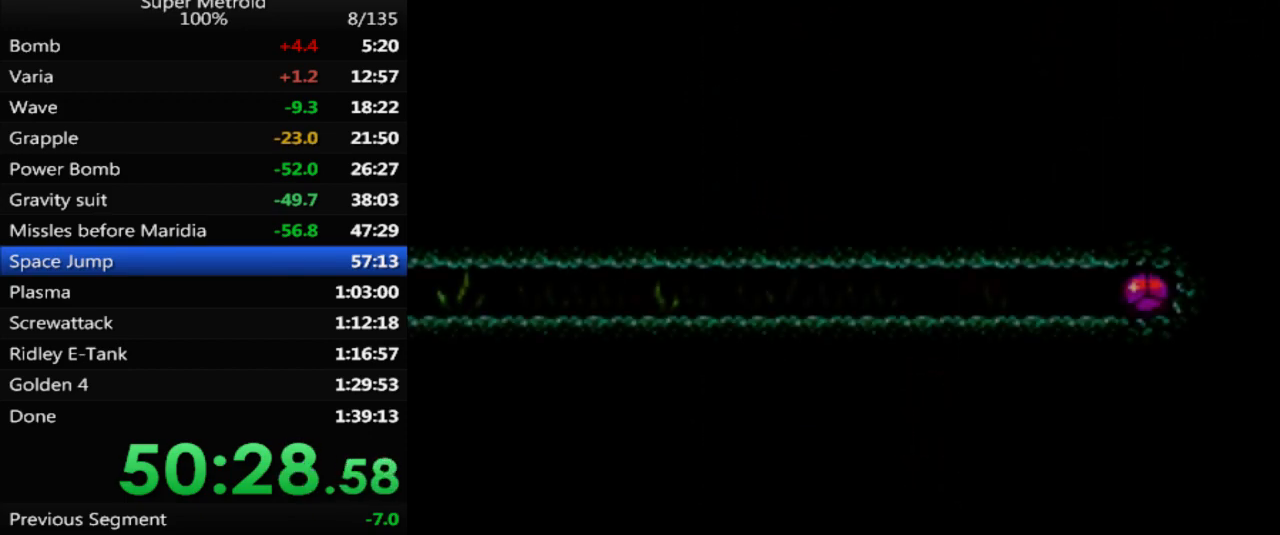
{"buttons": ["DPAD_LEFT"], "events": []}
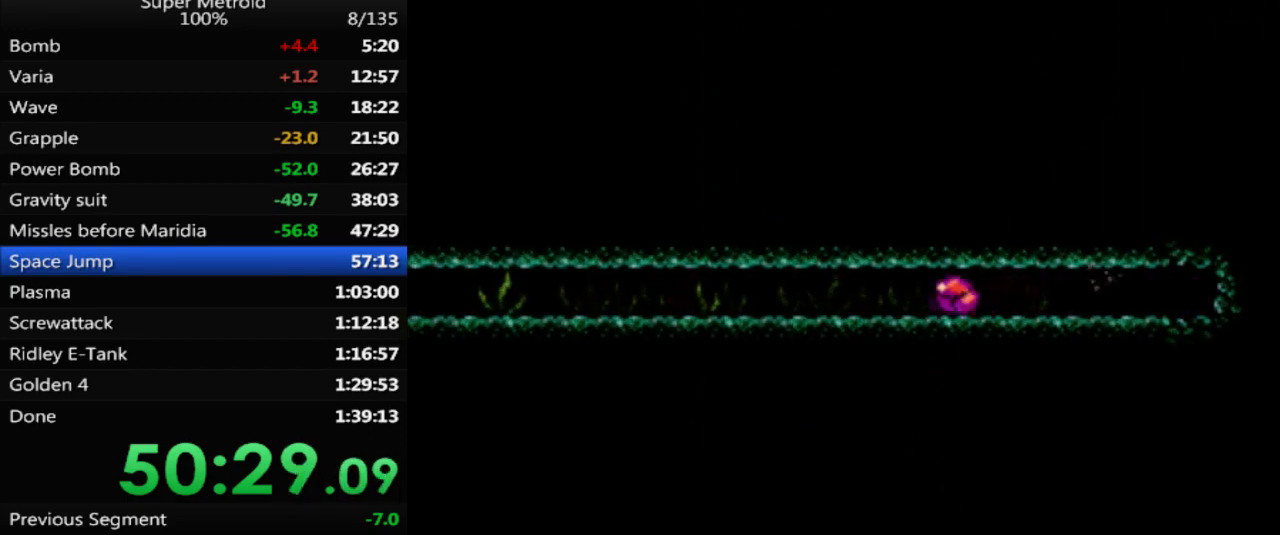
{"buttons": ["DPAD_LEFT"], "events": []}